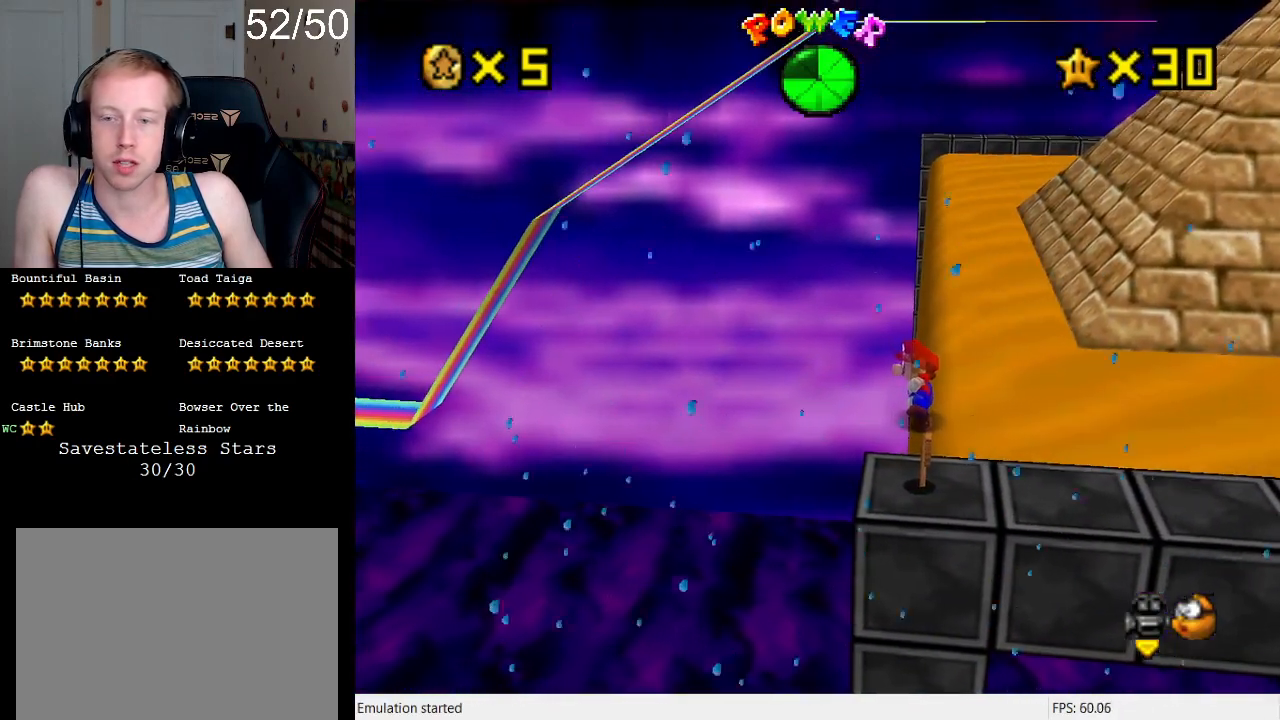
Gameplay with a controller (PlayStation layout); each line is a JSON object with the inputs held at the frame after it. "events" lists button and stick changes between this image and that frame as [ms after this image, input, new state], when the widget could be followed in between. Not read: L3 R3.
{"buttons": [], "left_stick": "center", "right_stick": "center", "events": []}
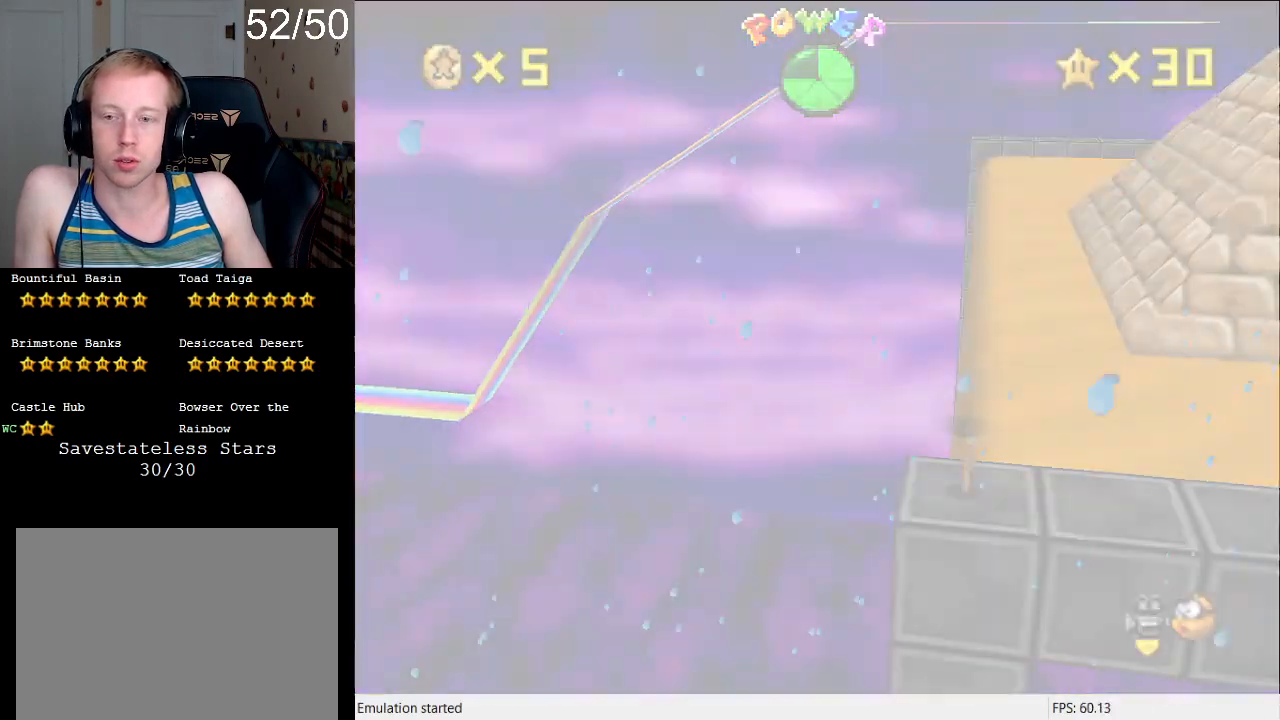
{"buttons": [], "left_stick": "center", "right_stick": "center", "events": []}
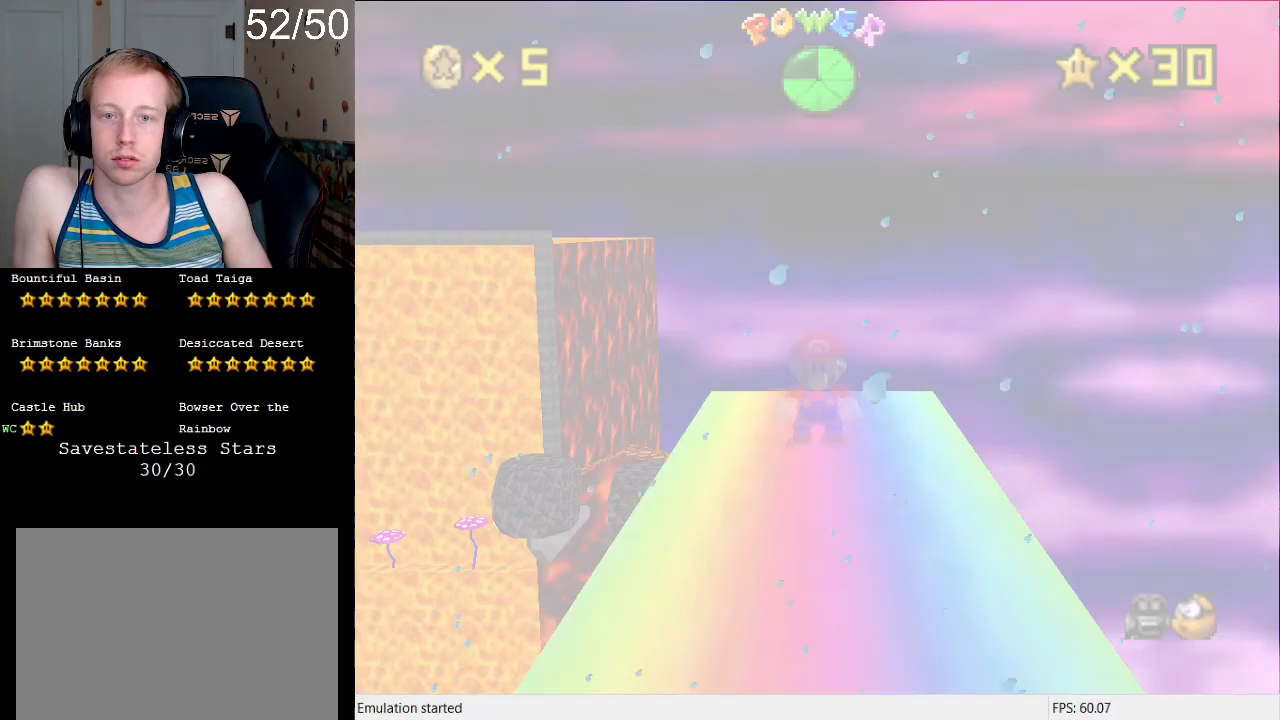
{"buttons": [], "left_stick": "center", "right_stick": "center", "events": []}
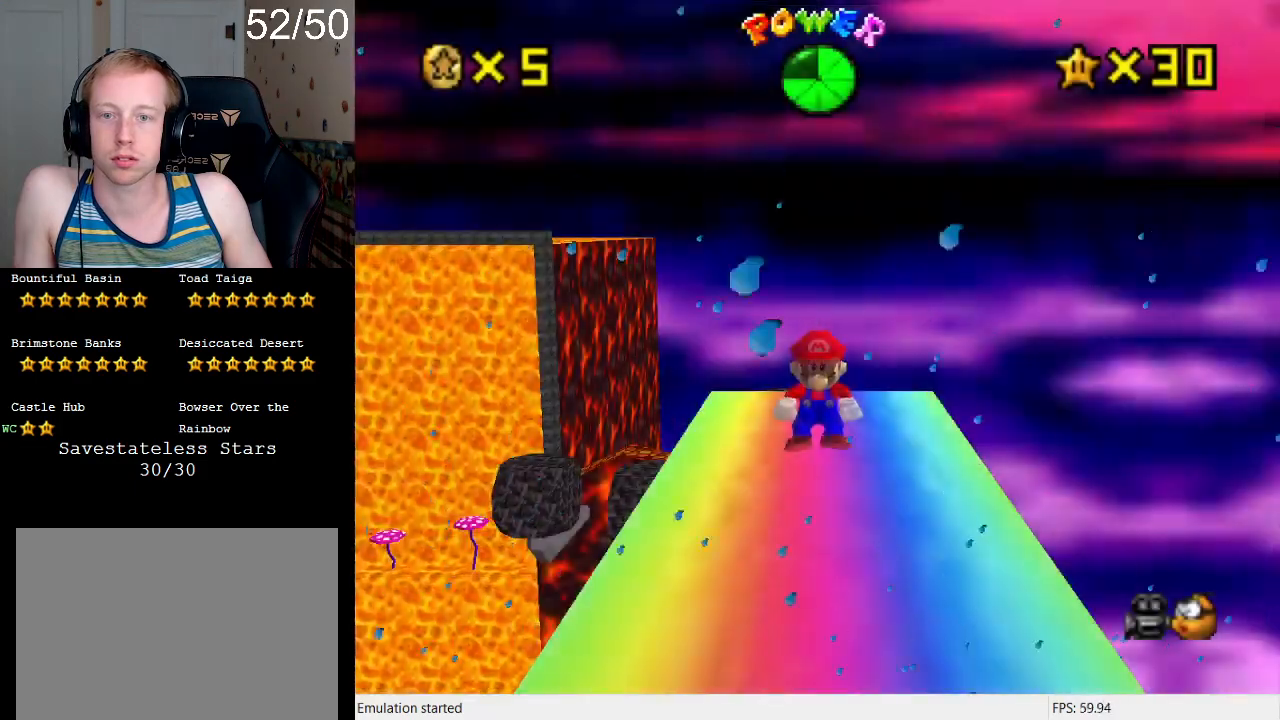
{"buttons": ["R1", "DPAD_DOWN"], "left_stick": "center", "right_stick": "center", "events": [[67, "R1", "down"], [167, "R1", "up"], [233, "DPAD_DOWN", "down"], [233, "R1", "down"], [333, "R1", "up"], [367, "DPAD_DOWN", "up"], [433, "R1", "down"], [467, "DPAD_DOWN", "down"]]}
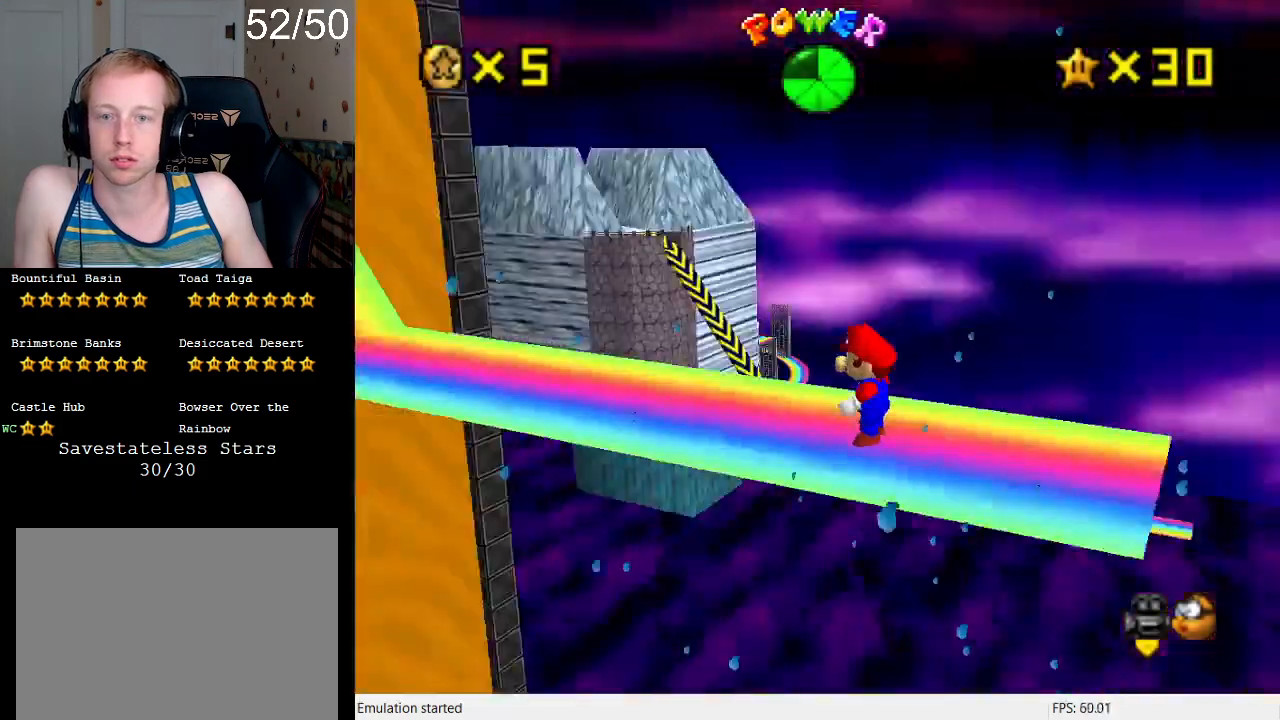
{"buttons": [], "left_stick": "center", "right_stick": "center", "events": [[33, "R1", "up"], [67, "DPAD_DOWN", "up"], [133, "R1", "down"], [200, "R1", "up"]]}
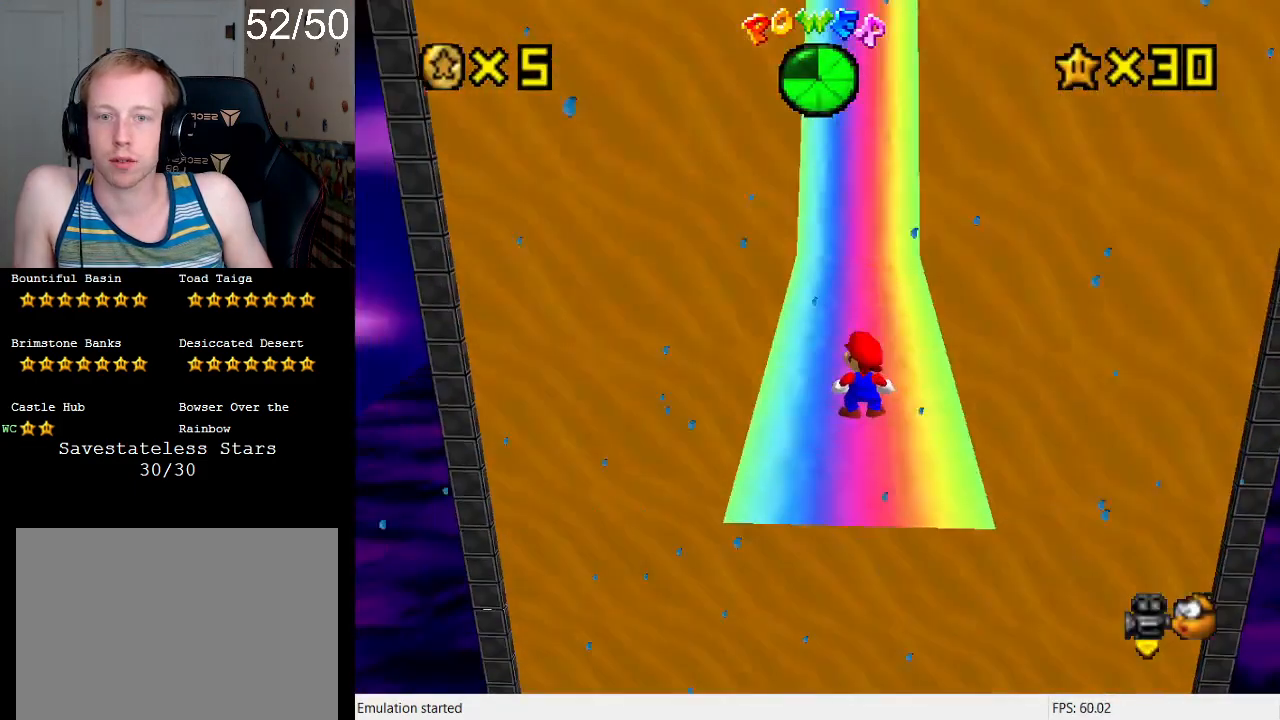
{"buttons": [], "left_stick": "up", "right_stick": "center", "events": [[67, "left_stick", "up"]]}
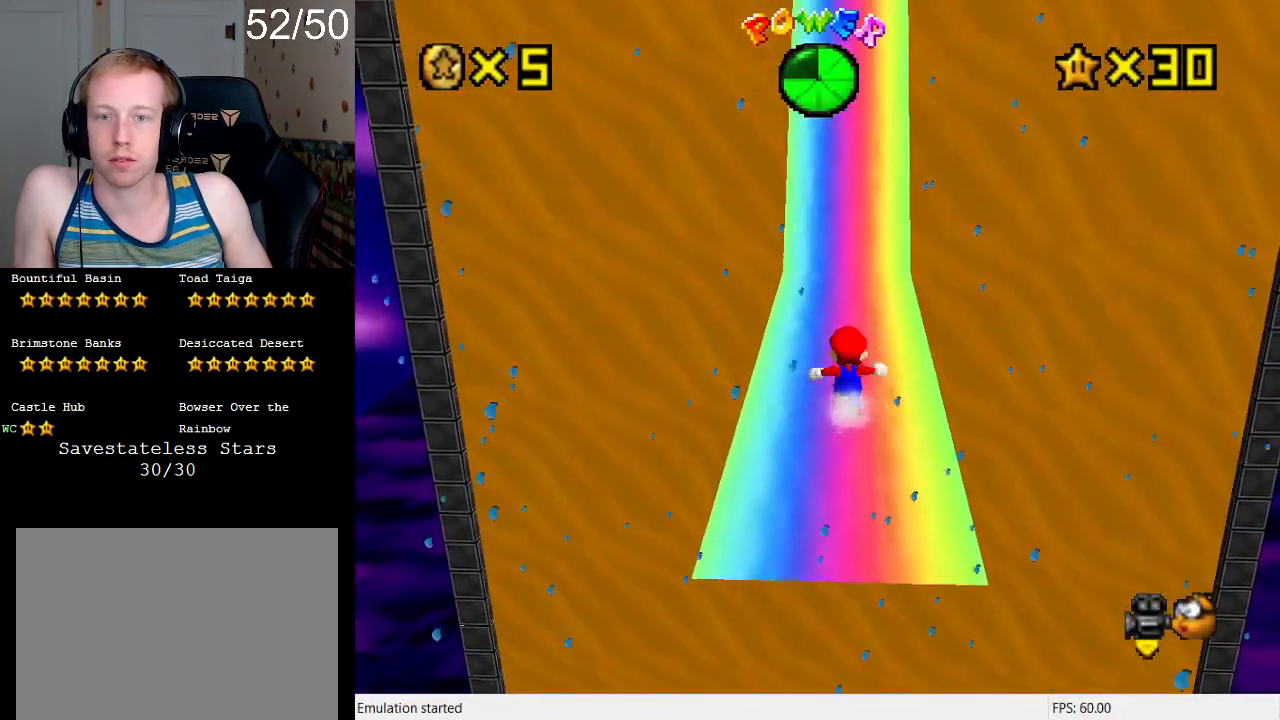
{"buttons": [], "left_stick": "up", "right_stick": "center", "events": [[367, "CROSS", "down"], [500, "CROSS", "up"]]}
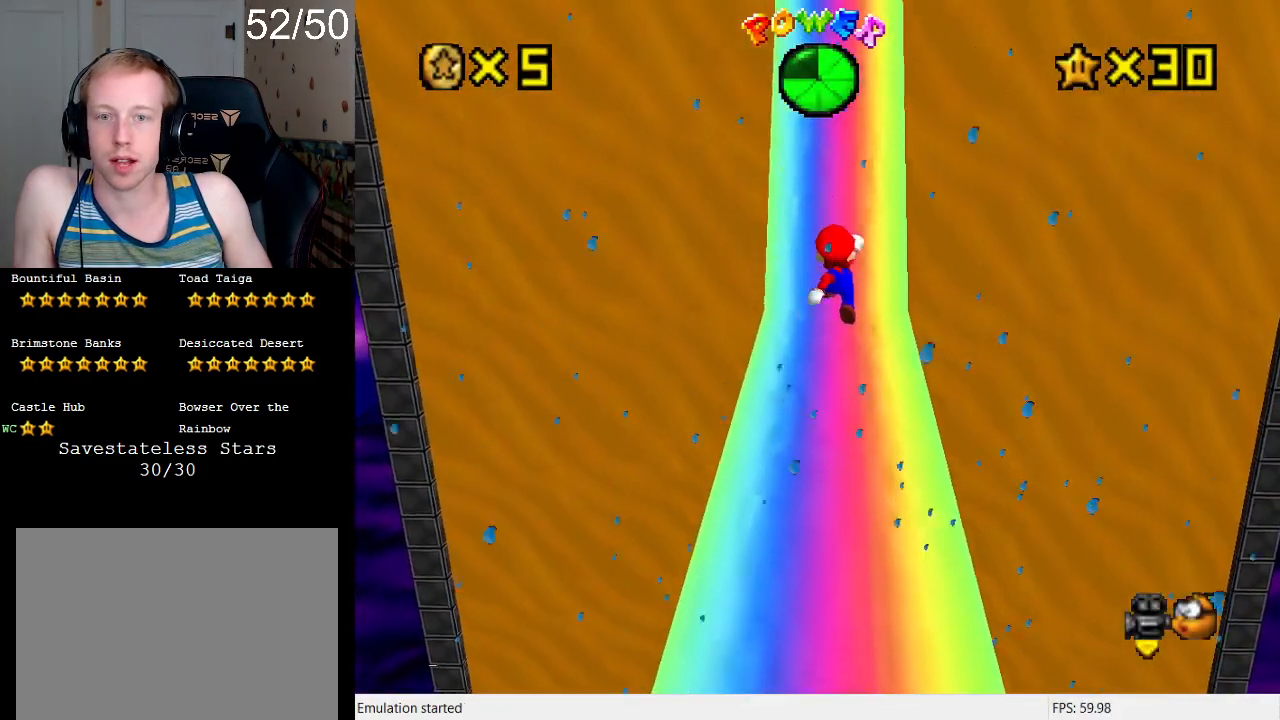
{"buttons": [], "left_stick": "up", "right_stick": "center", "events": []}
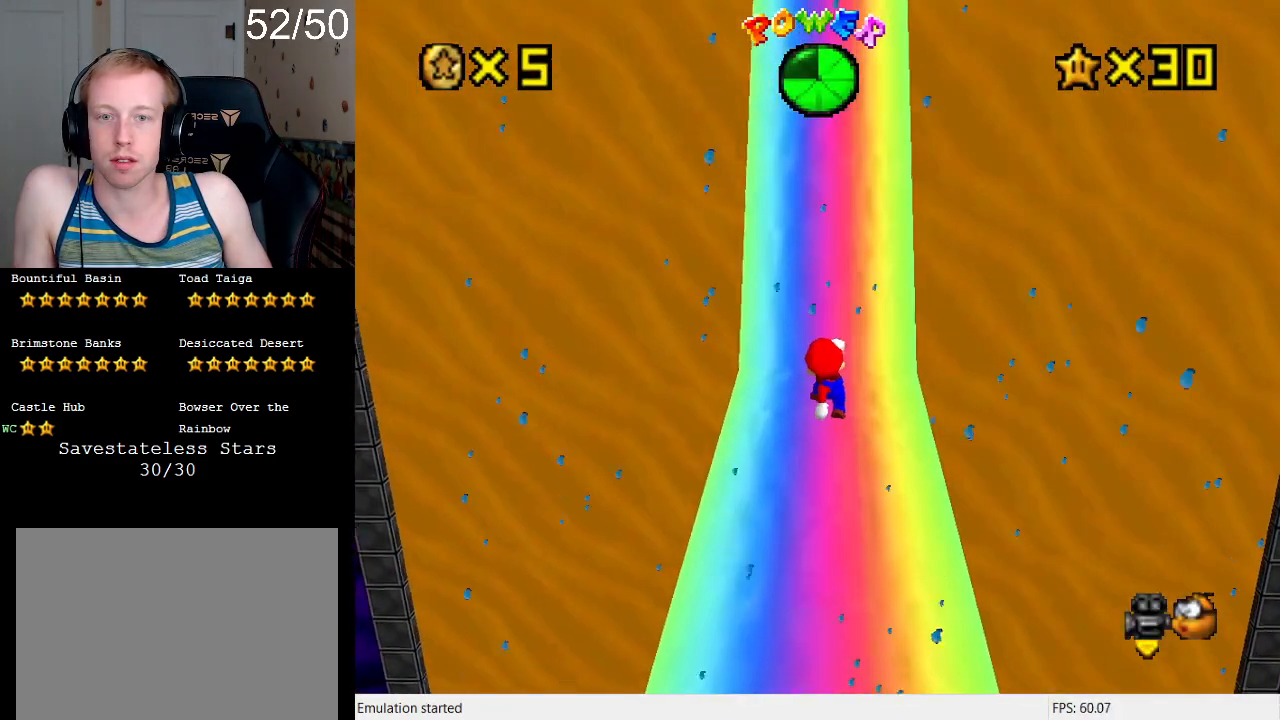
{"buttons": ["CROSS"], "left_stick": "up", "right_stick": "center", "events": [[67, "CROSS", "down"]]}
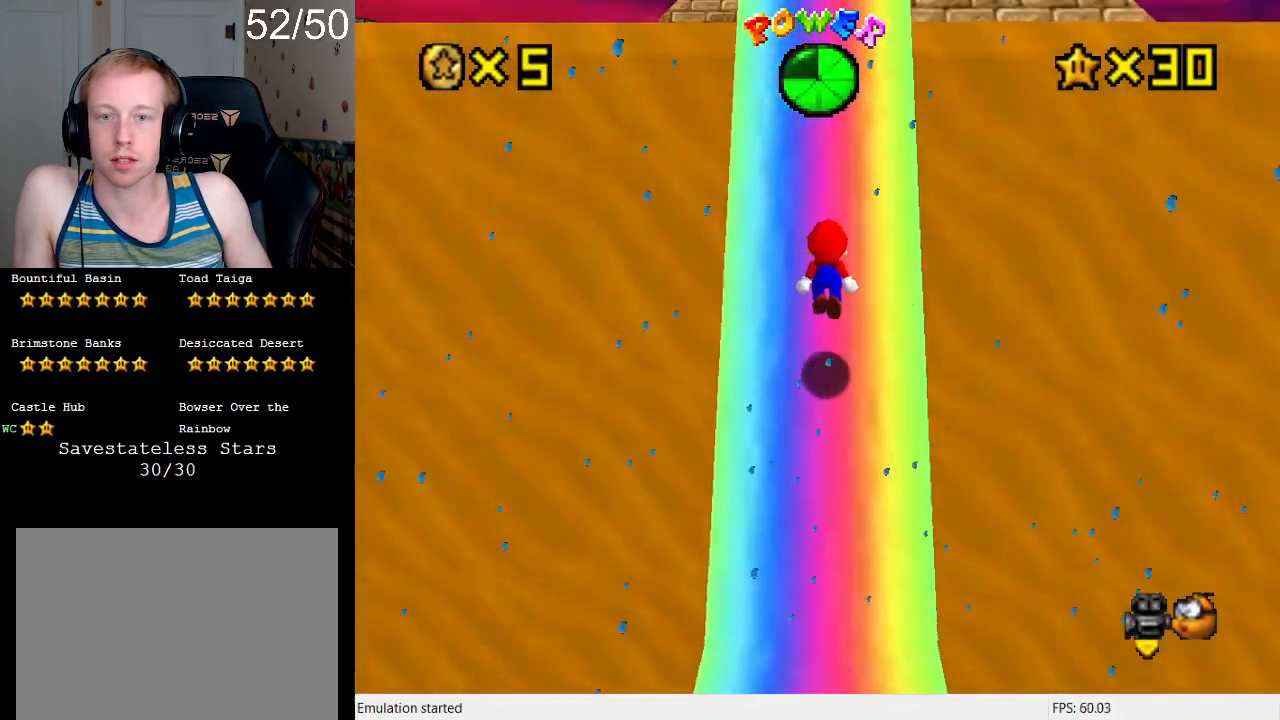
{"buttons": ["CROSS"], "left_stick": "up", "right_stick": "center", "events": [[100, "CROSS", "up"], [200, "CROSS", "down"]]}
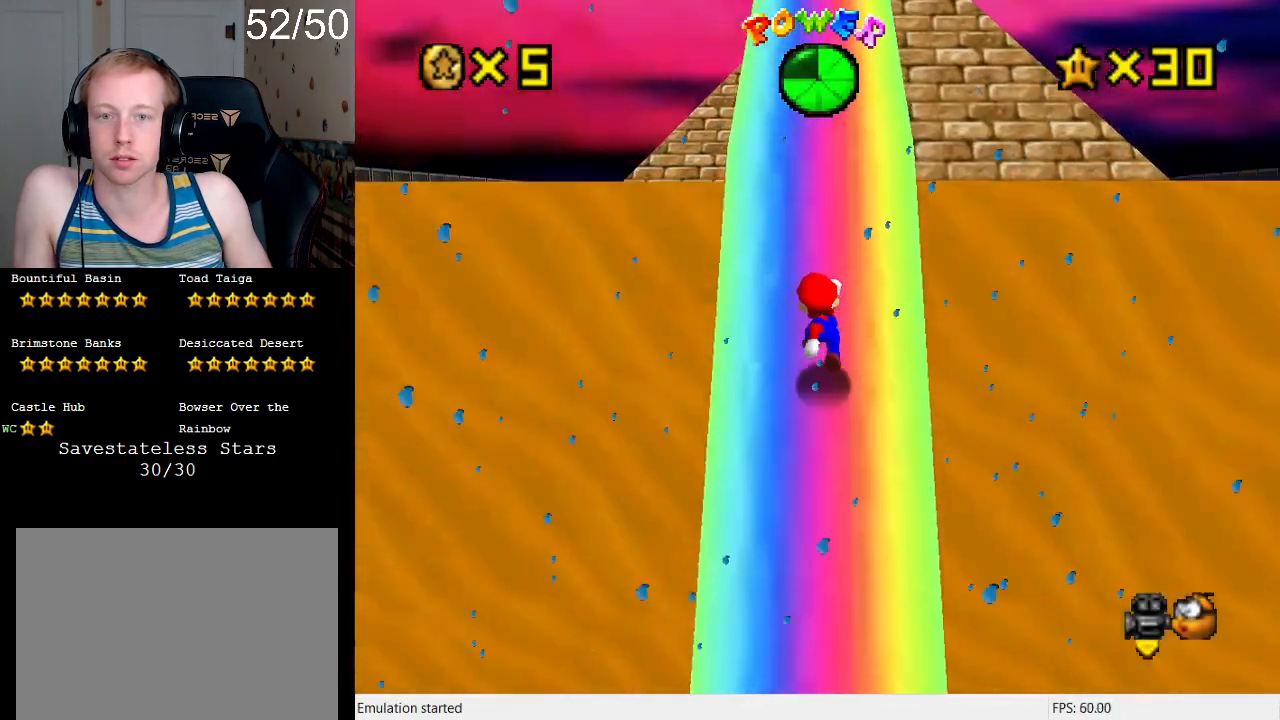
{"buttons": ["CROSS"], "left_stick": "up", "right_stick": "center", "events": [[300, "SQUARE", "down"], [467, "SQUARE", "up"]]}
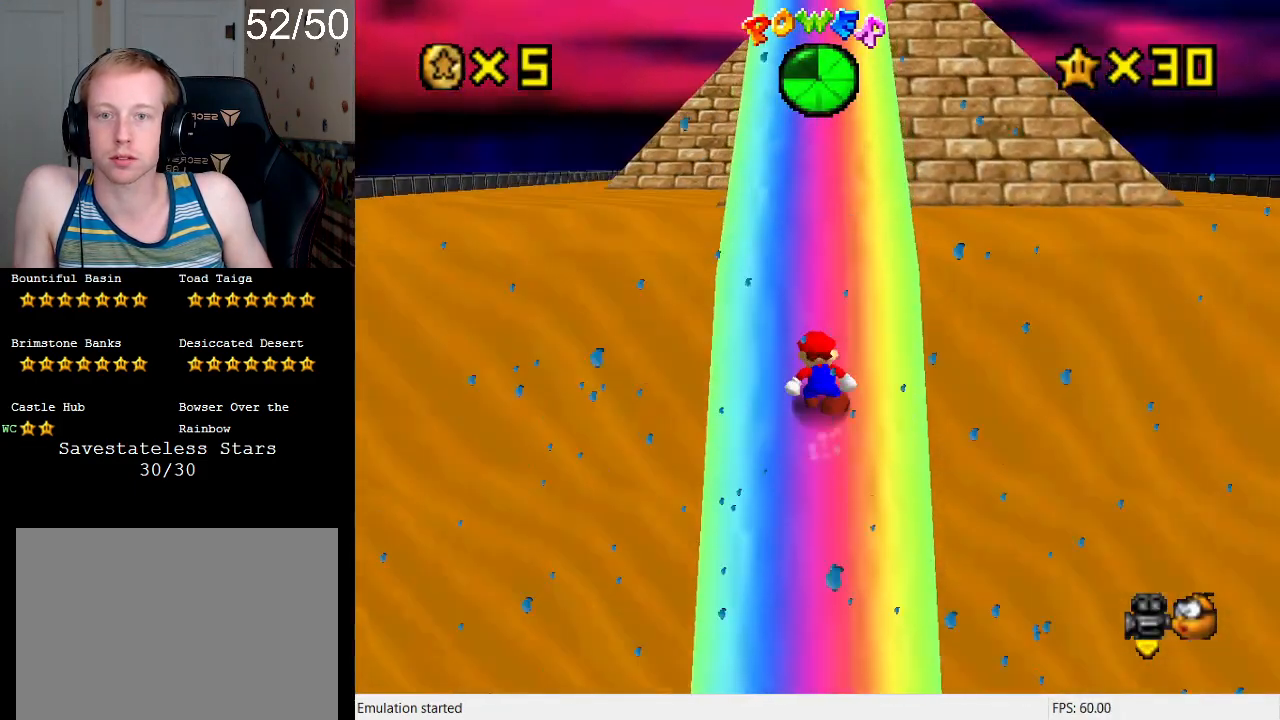
{"buttons": ["CROSS", "SQUARE"], "left_stick": "up", "right_stick": "center", "events": [[100, "SQUARE", "down"], [233, "SQUARE", "up"], [367, "SQUARE", "down"]]}
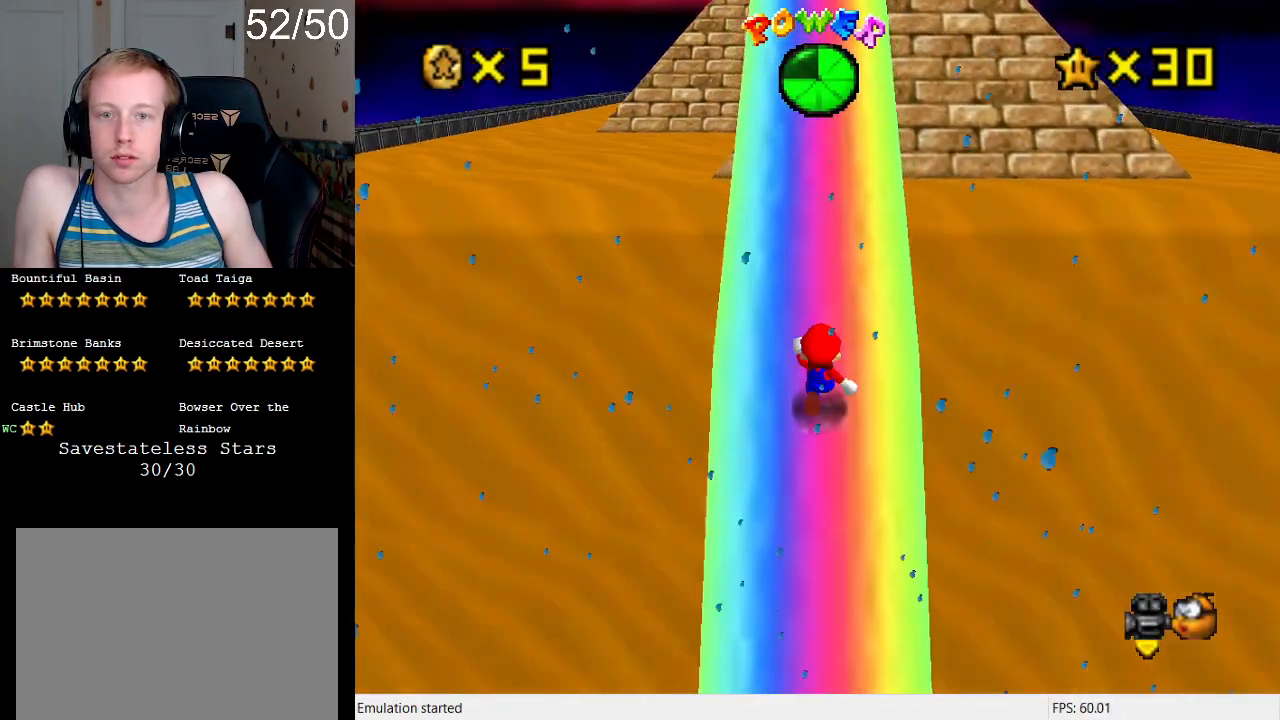
{"buttons": ["CROSS", "SQUARE"], "left_stick": "up", "right_stick": "center", "events": [[33, "SQUARE", "up"], [167, "SQUARE", "down"], [333, "SQUARE", "up"], [500, "SQUARE", "down"]]}
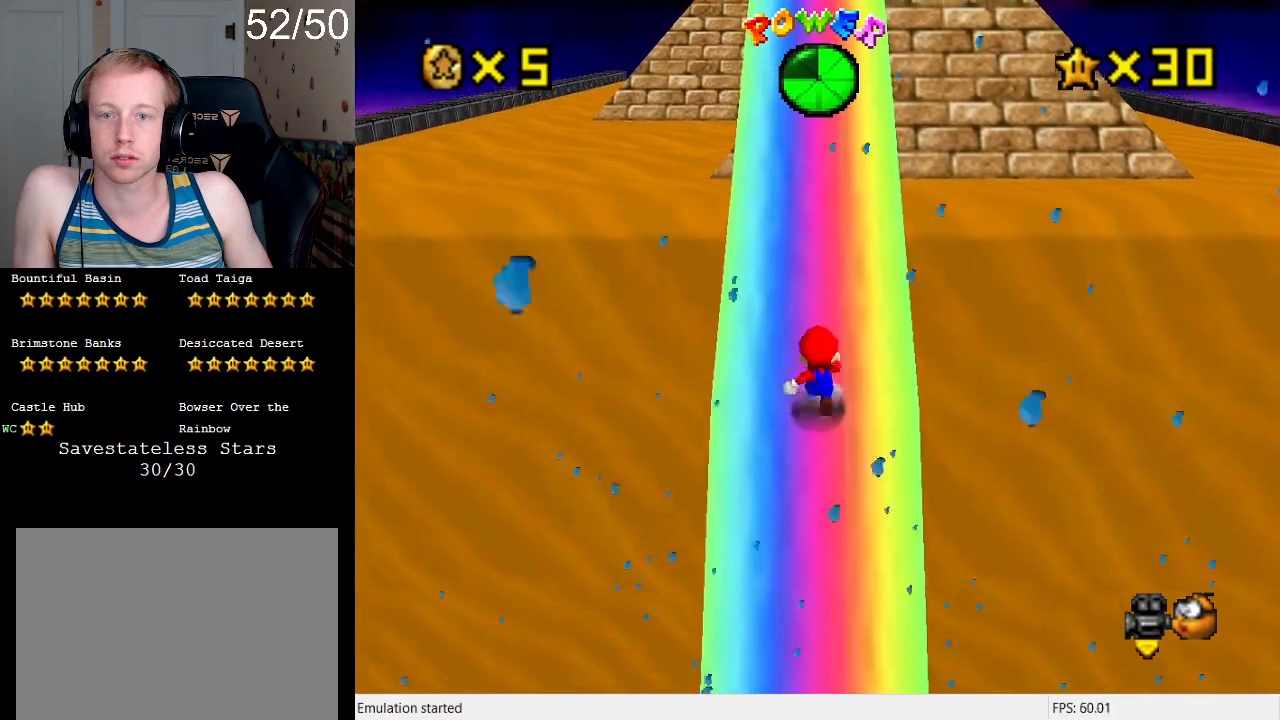
{"buttons": ["CROSS", "SQUARE"], "left_stick": "up", "right_stick": "center", "events": [[233, "SQUARE", "up"], [367, "SQUARE", "down"]]}
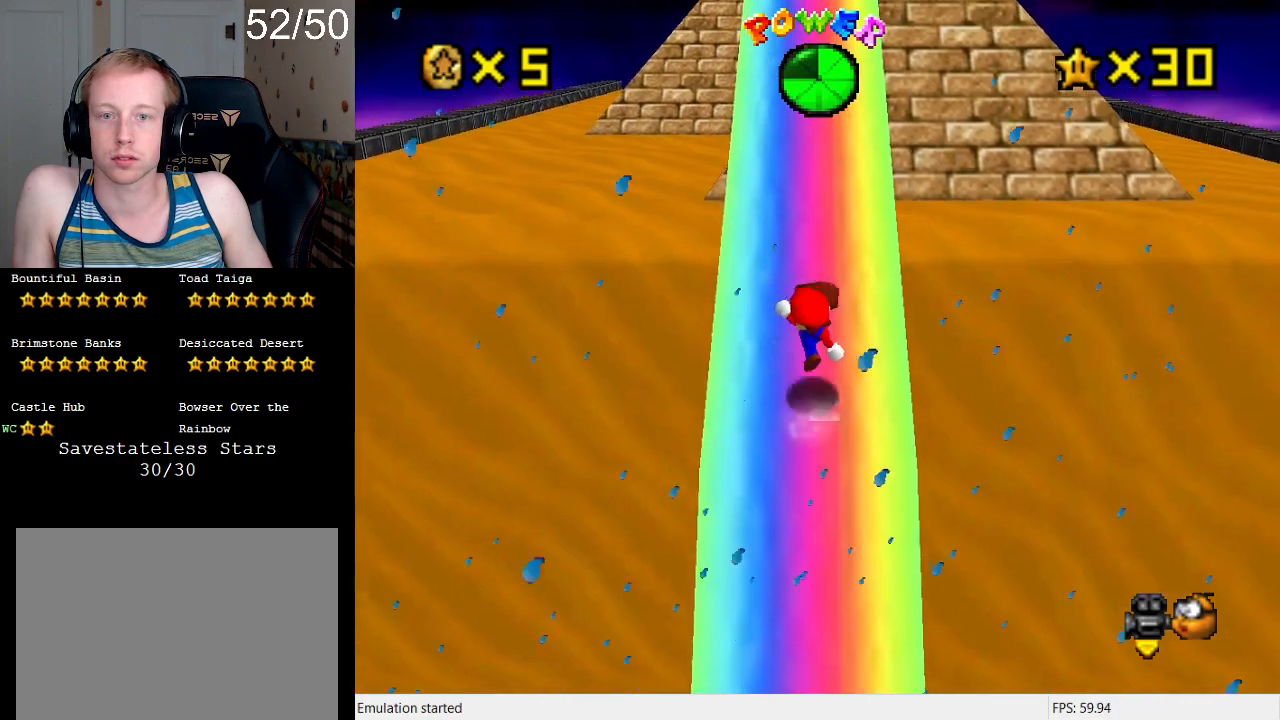
{"buttons": ["CROSS"], "left_stick": "up", "right_stick": "center", "events": [[33, "SQUARE", "up"], [200, "SQUARE", "down"], [400, "SQUARE", "up"]]}
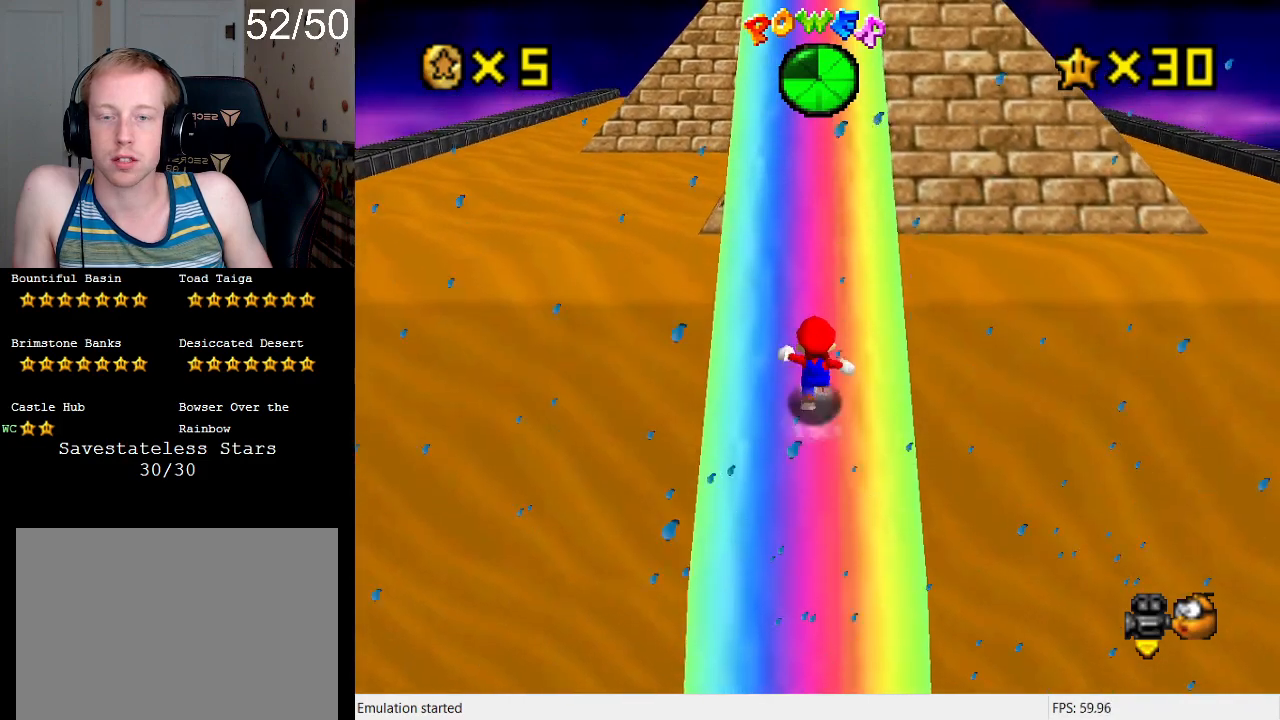
{"buttons": ["CROSS", "SQUARE"], "left_stick": "up", "right_stick": "center", "events": [[33, "SQUARE", "down"], [233, "SQUARE", "up"], [367, "SQUARE", "down"]]}
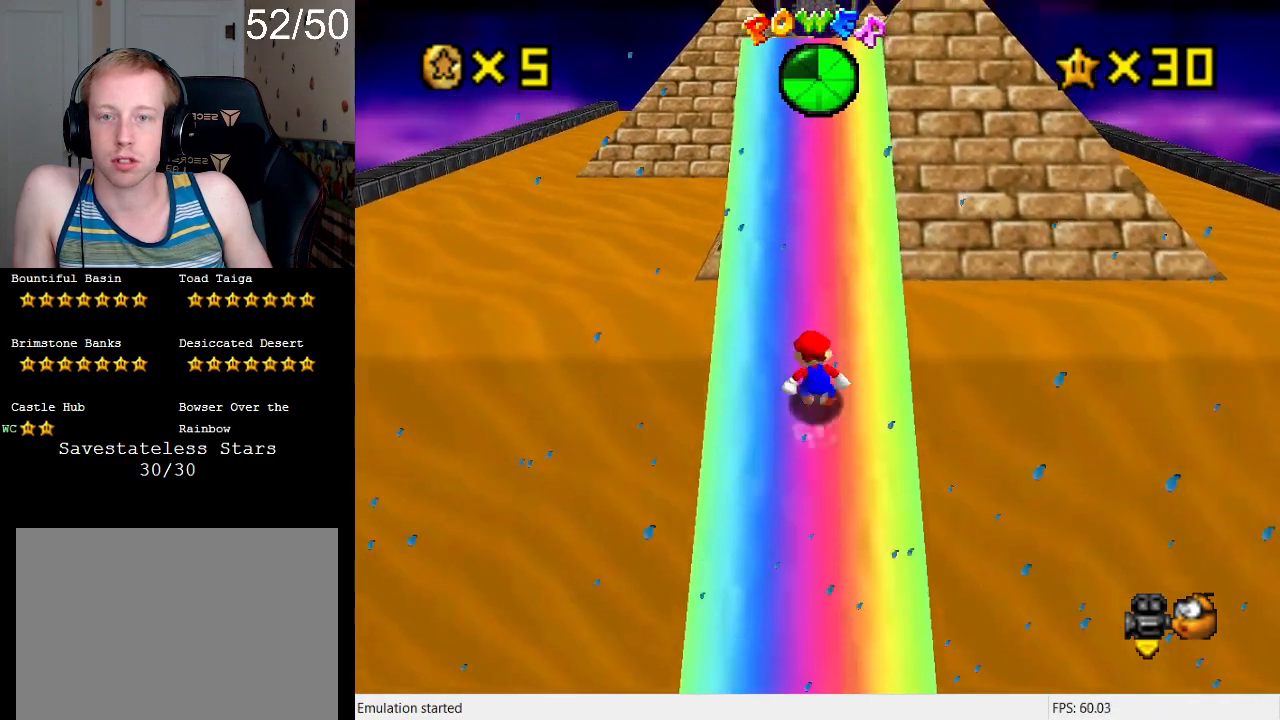
{"buttons": ["CROSS"], "left_stick": "up", "right_stick": "center", "events": [[67, "SQUARE", "up"], [267, "SQUARE", "down"], [433, "SQUARE", "up"]]}
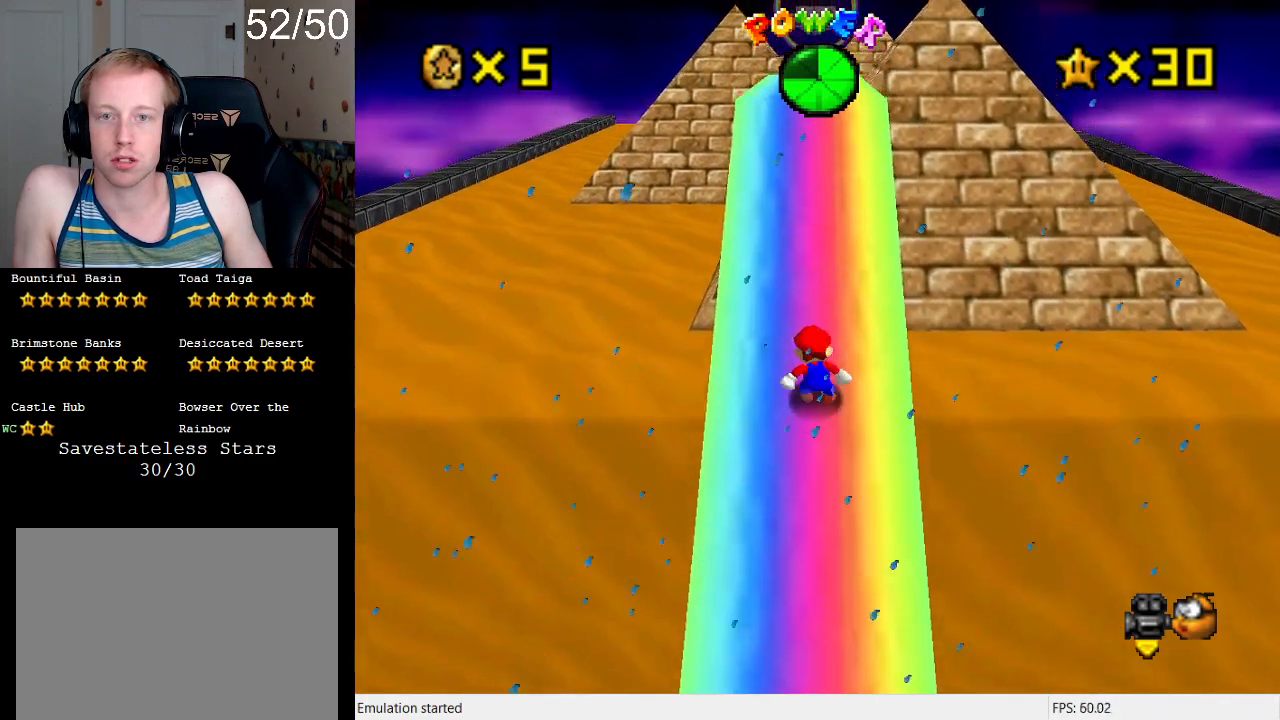
{"buttons": ["CROSS", "SQUARE"], "left_stick": "up", "right_stick": "center", "events": [[100, "SQUARE", "down"], [267, "SQUARE", "up"], [433, "SQUARE", "down"]]}
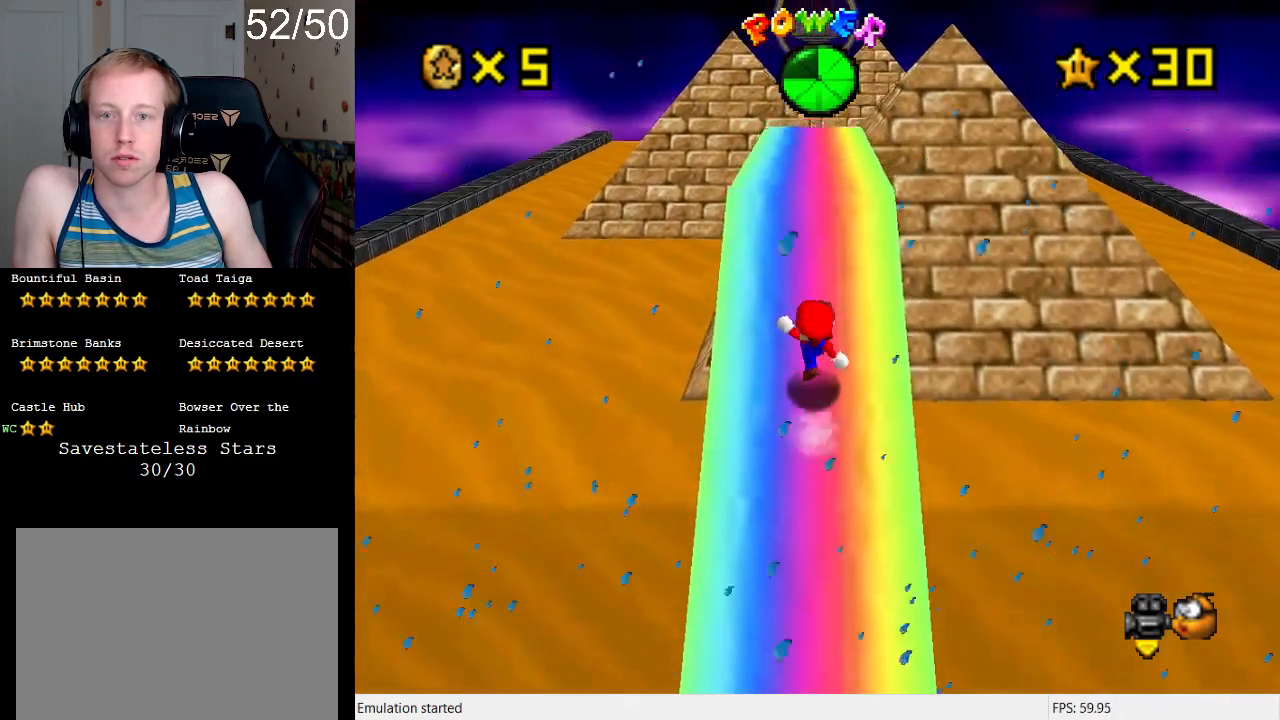
{"buttons": ["CROSS"], "left_stick": "up", "right_stick": "center", "events": [[100, "SQUARE", "up"], [267, "SQUARE", "down"], [467, "SQUARE", "up"]]}
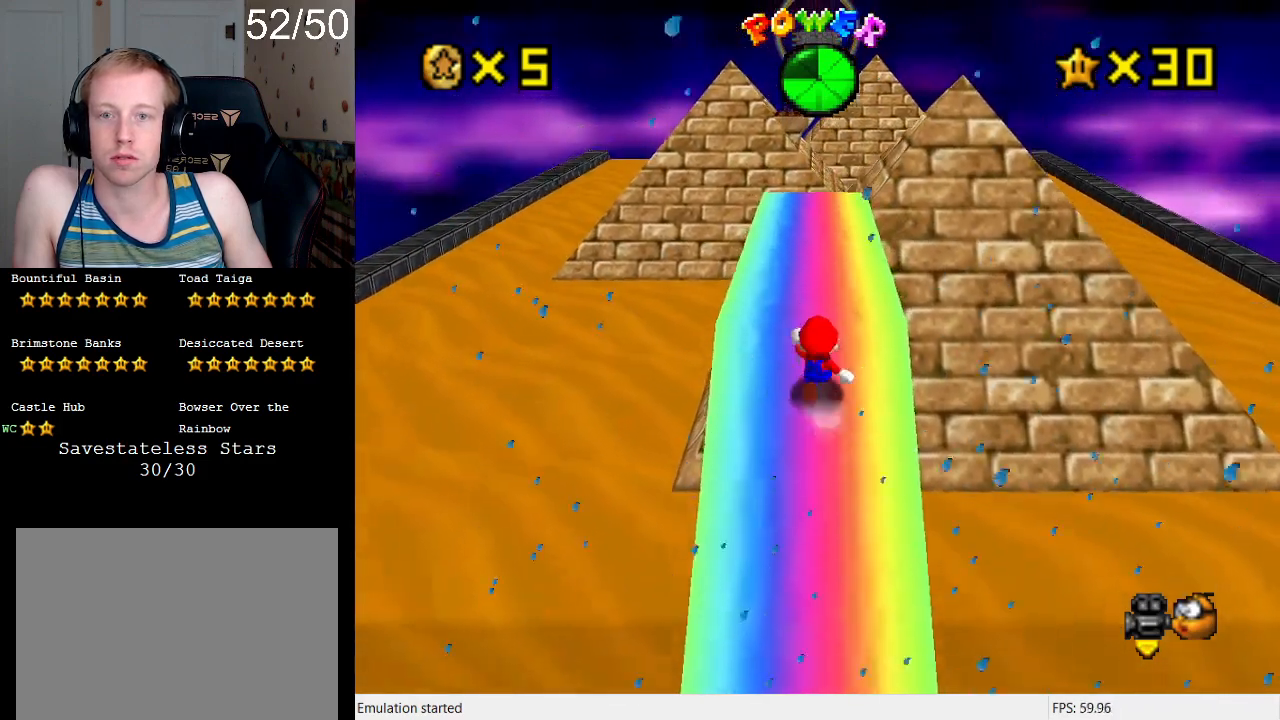
{"buttons": ["CROSS"], "left_stick": "up", "right_stick": "center", "events": [[133, "SQUARE", "down"], [300, "SQUARE", "up"]]}
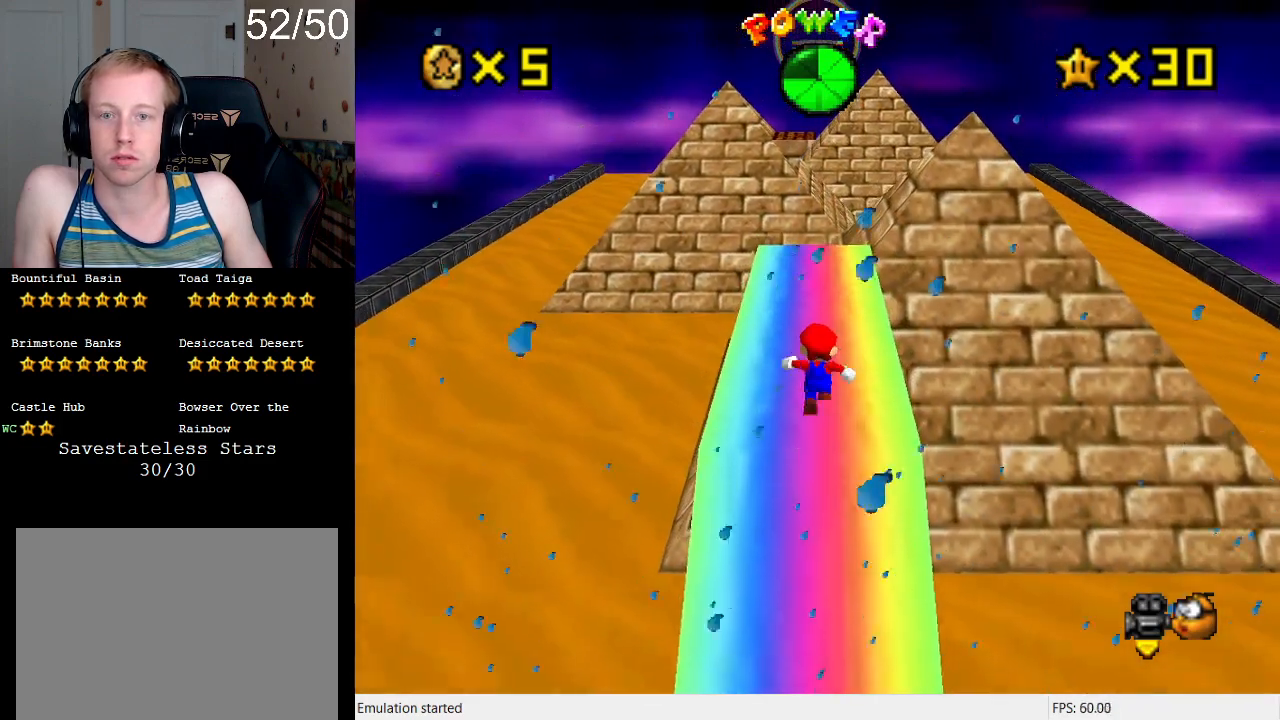
{"buttons": [], "left_stick": "center", "right_stick": "center", "events": [[300, "CROSS", "up"], [333, "left_stick", "center"], [367, "R1", "down"], [500, "R1", "up"]]}
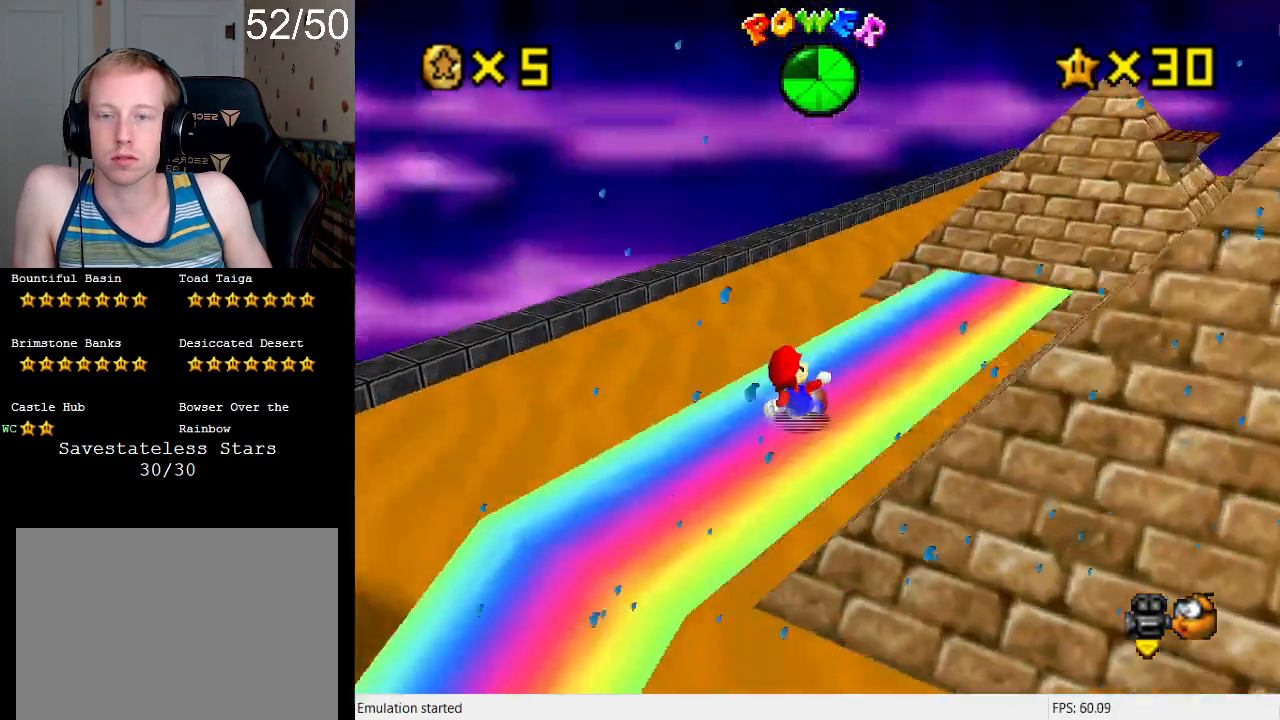
{"buttons": ["R1"], "left_stick": "center", "right_stick": "center", "events": [[467, "R1", "down"]]}
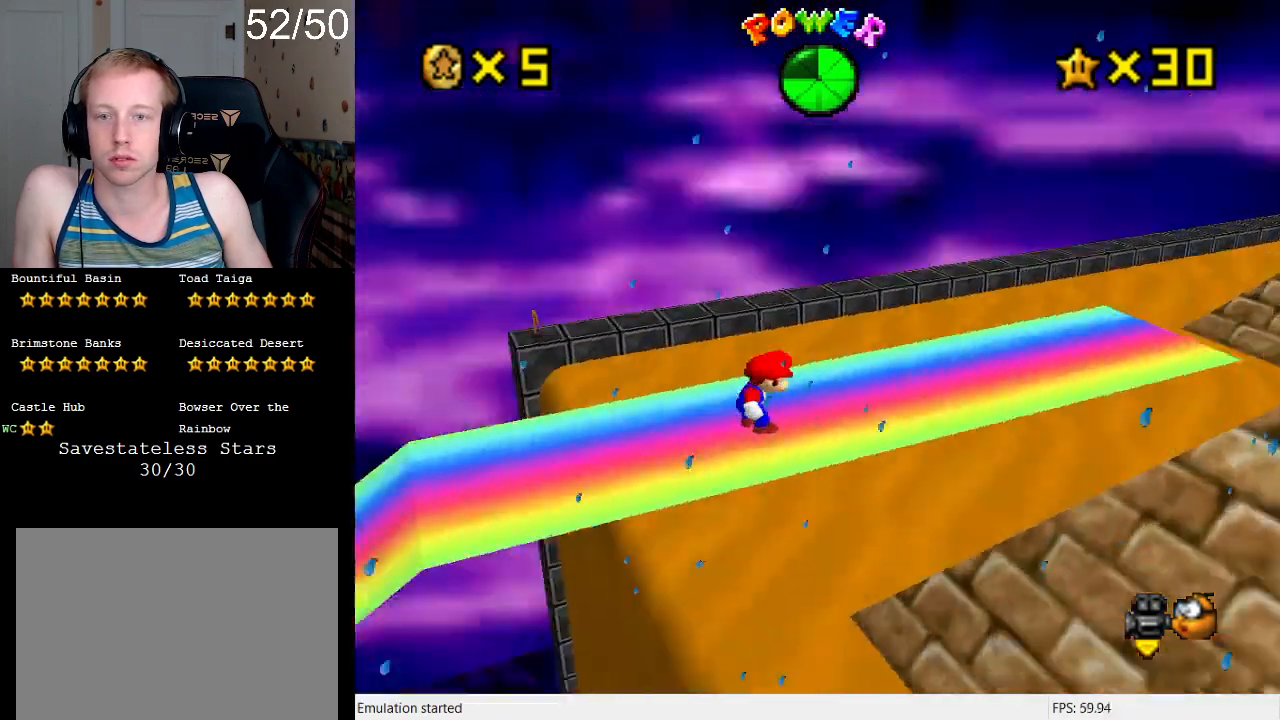
{"buttons": [], "left_stick": "center", "right_stick": "center", "events": [[100, "R1", "up"], [367, "L1", "down"], [500, "L1", "up"]]}
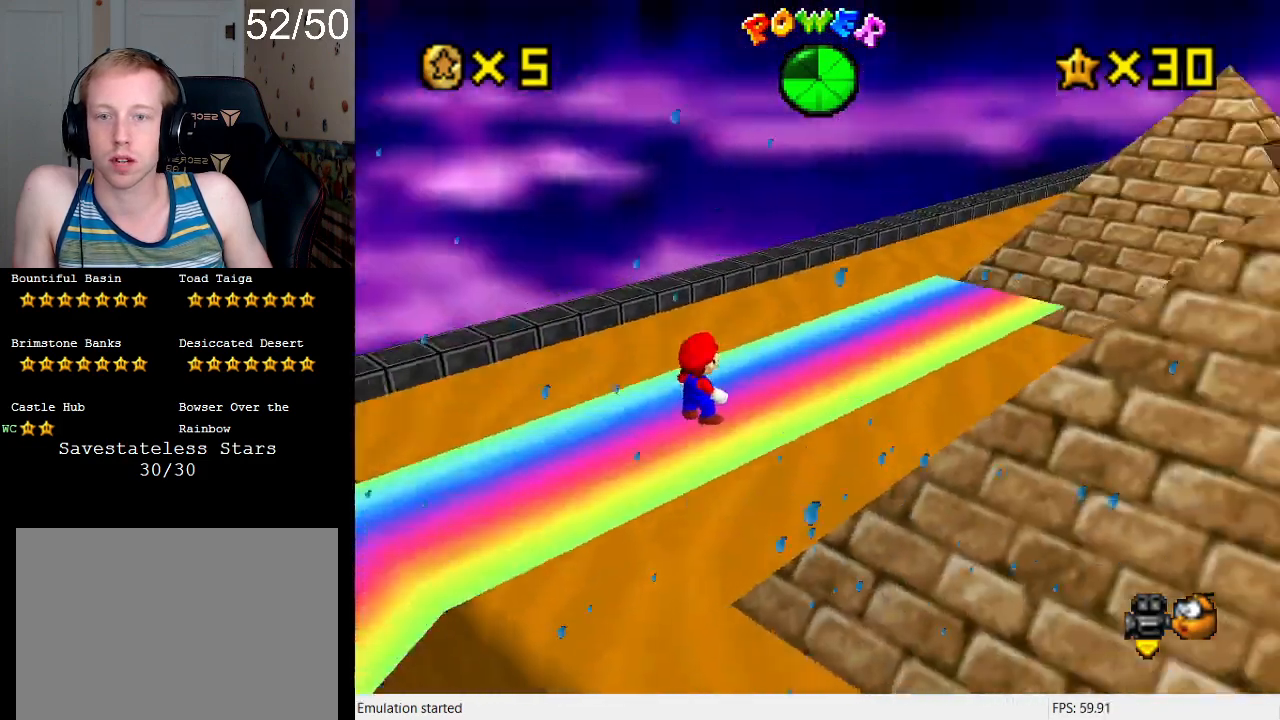
{"buttons": ["L1"], "left_stick": "center", "right_stick": "center", "events": [[33, "L1", "down"], [167, "L1", "up"], [467, "L1", "down"]]}
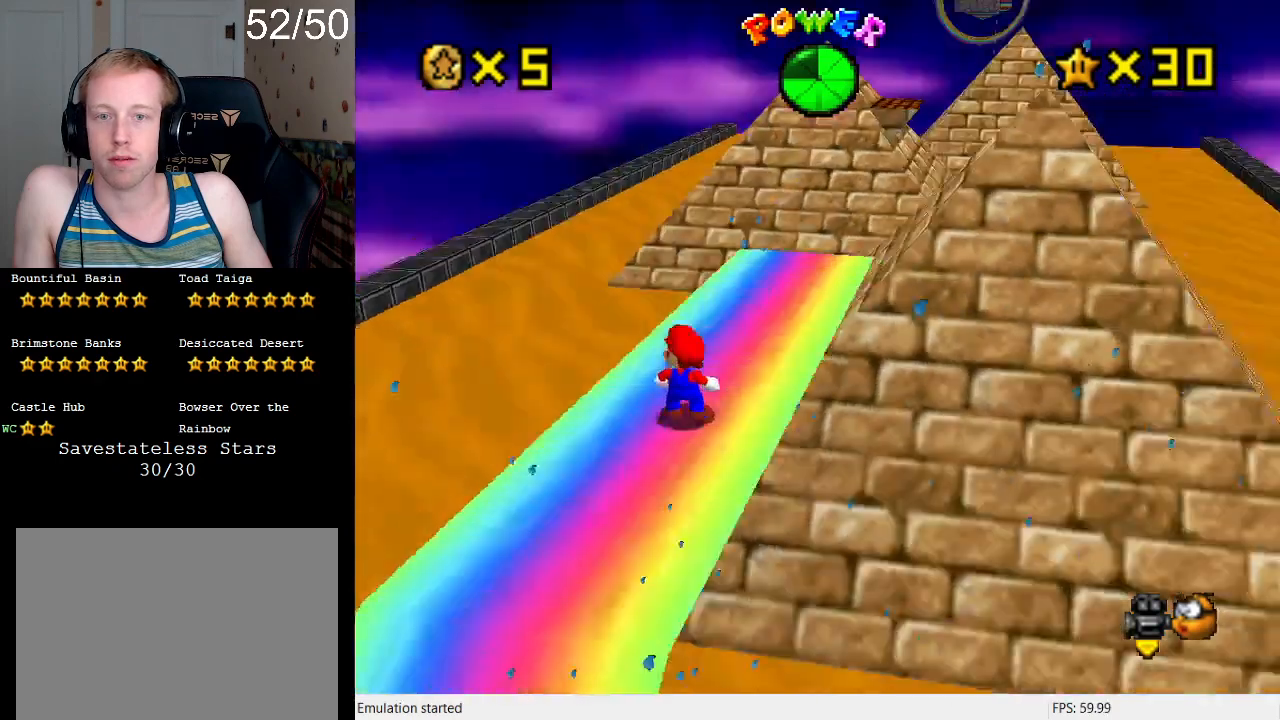
{"buttons": [], "left_stick": "center", "right_stick": "center", "events": [[100, "L1", "up"]]}
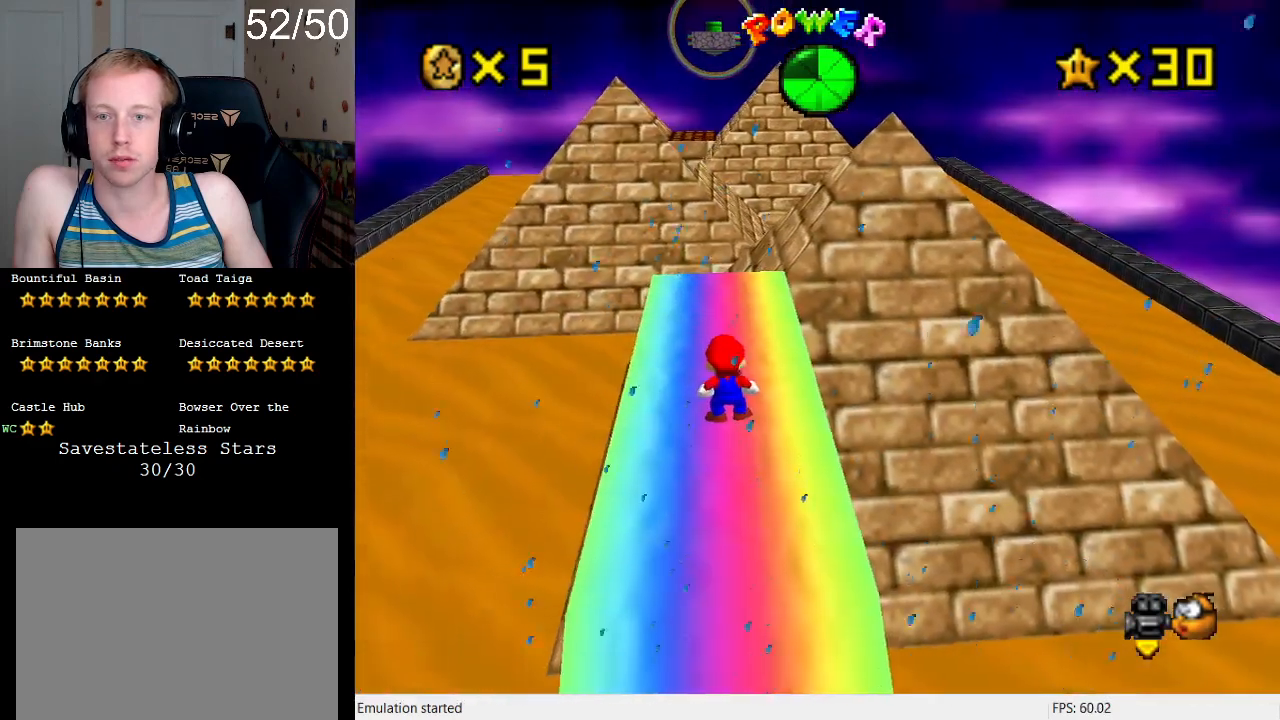
{"buttons": [], "left_stick": "up", "right_stick": "center", "events": [[267, "left_stick", "up"]]}
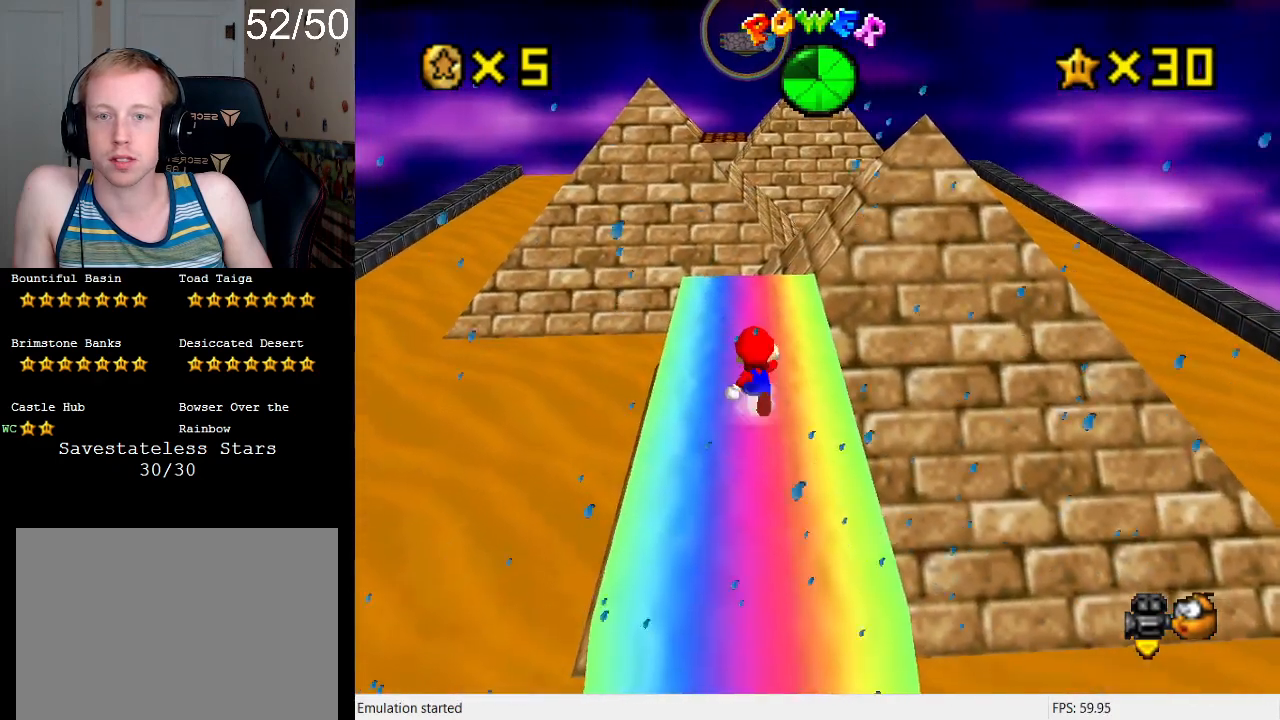
{"buttons": [], "left_stick": "left", "right_stick": "center", "events": [[67, "left_stick", "center"], [133, "CROSS", "down"], [267, "CROSS", "up"], [267, "left_stick", "left"]]}
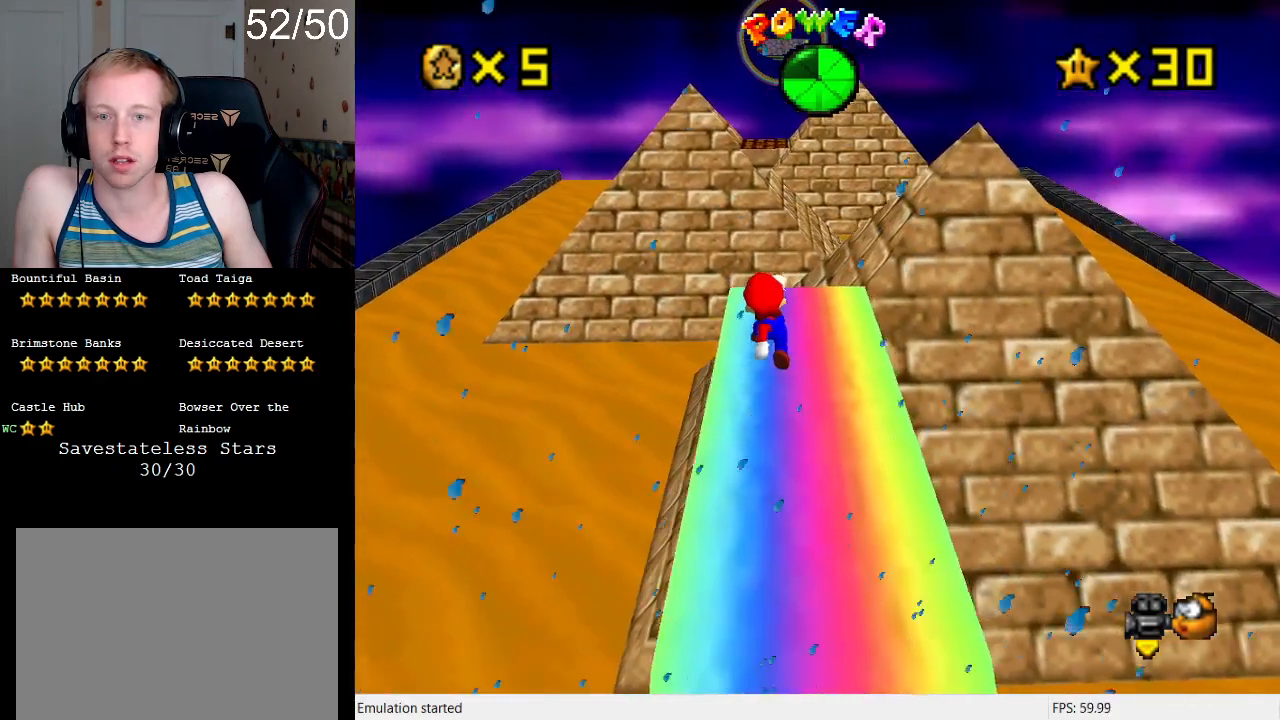
{"buttons": [], "left_stick": "up", "right_stick": "center", "events": [[33, "left_stick", "down-left"], [133, "left_stick", "center"], [400, "left_stick", "up"]]}
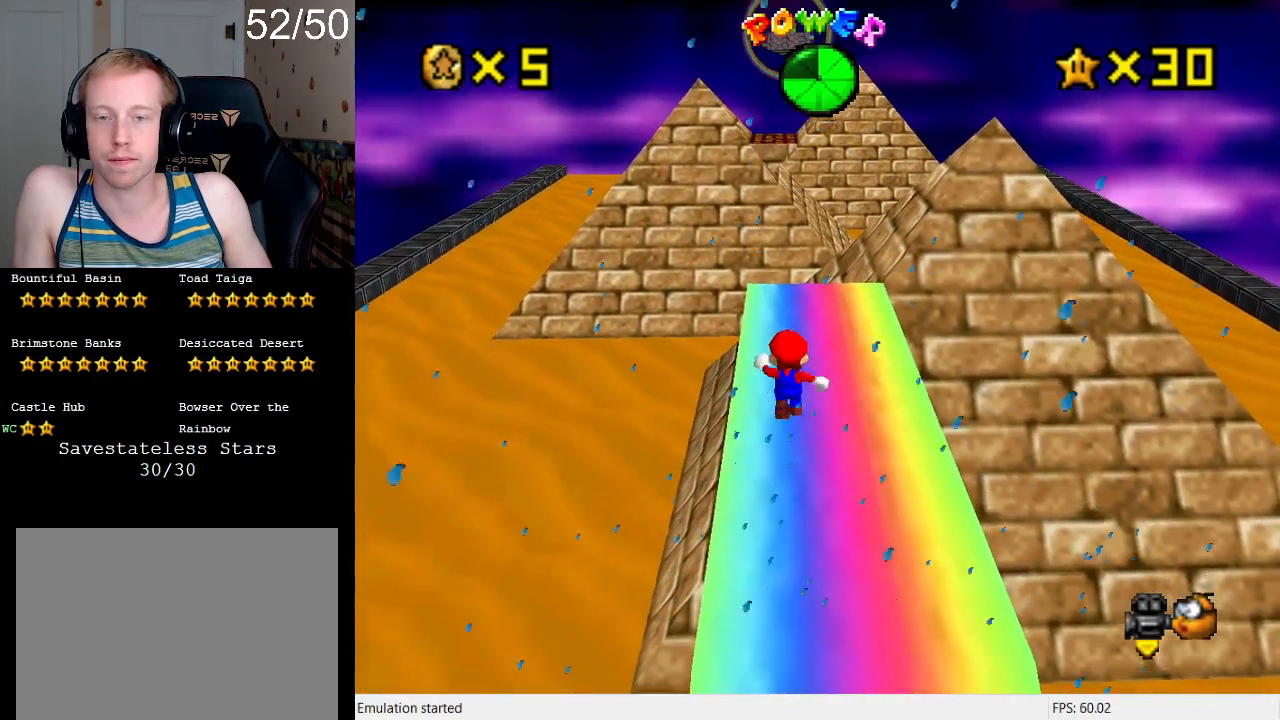
{"buttons": [], "left_stick": "up", "right_stick": "center", "events": [[167, "L1", "down"], [300, "left_stick", "center"], [333, "L1", "up"], [500, "left_stick", "up"]]}
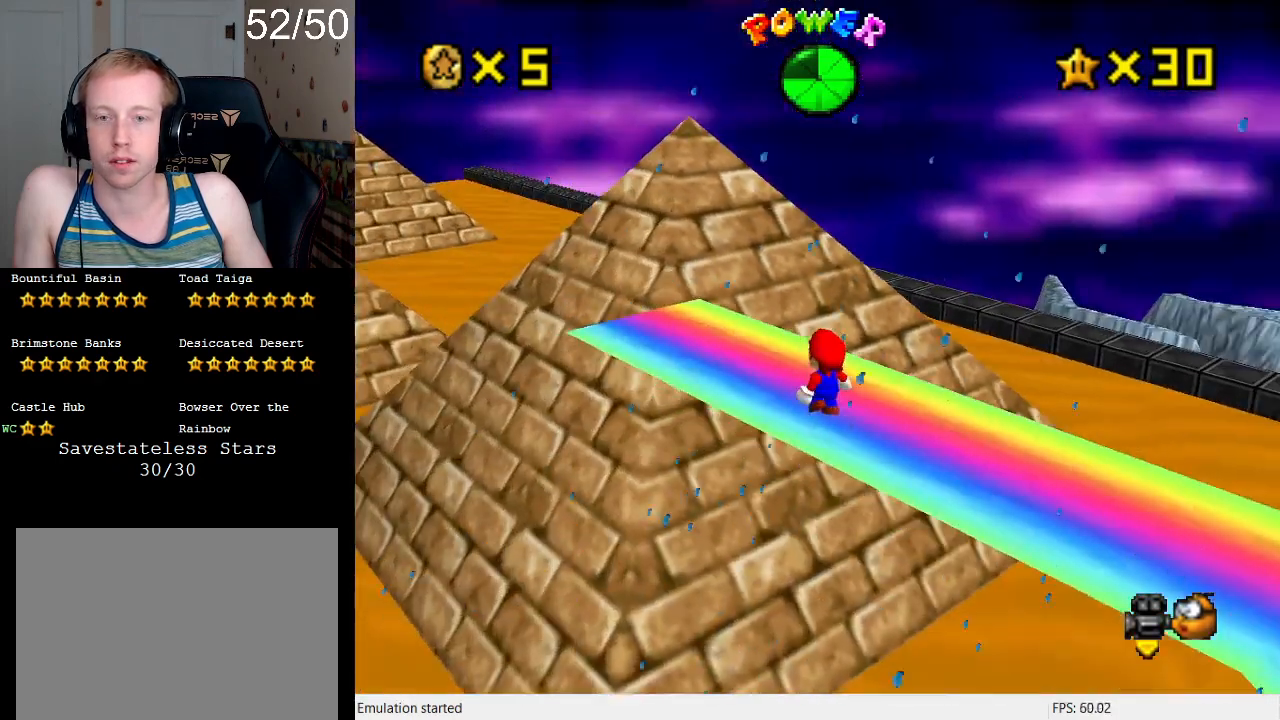
{"buttons": ["CROSS"], "left_stick": "down", "right_stick": "center", "events": [[367, "CROSS", "down"], [500, "left_stick", "down"]]}